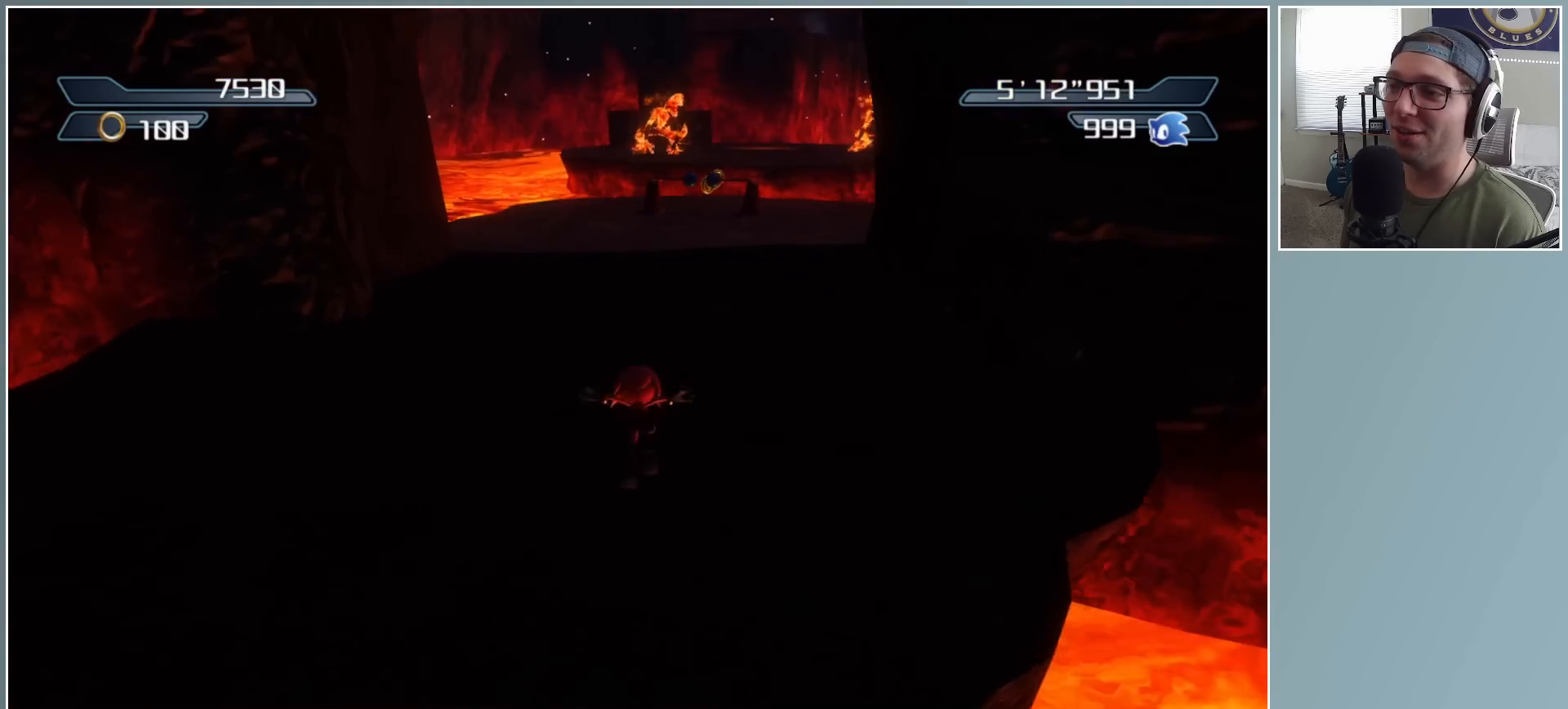
Gameplay with a controller (Xbox layout); each line is a JSON object with the inputs held at the frame after it (dt_ms = milliseconds from this image to that frame). "events" lists button and stick changes between this image and that frame as [ms after this image, input, new state], when the widget could be followed in between.
{"dt_ms": 1000, "buttons": ["X"], "left_stick": "up", "right_stick": "center", "events": [[367, "left_stick", "up-right"], [500, "left_stick", "up"], [700, "X", "down"], [883, "left_stick", "up-right"], [1000, "left_stick", "up"]]}
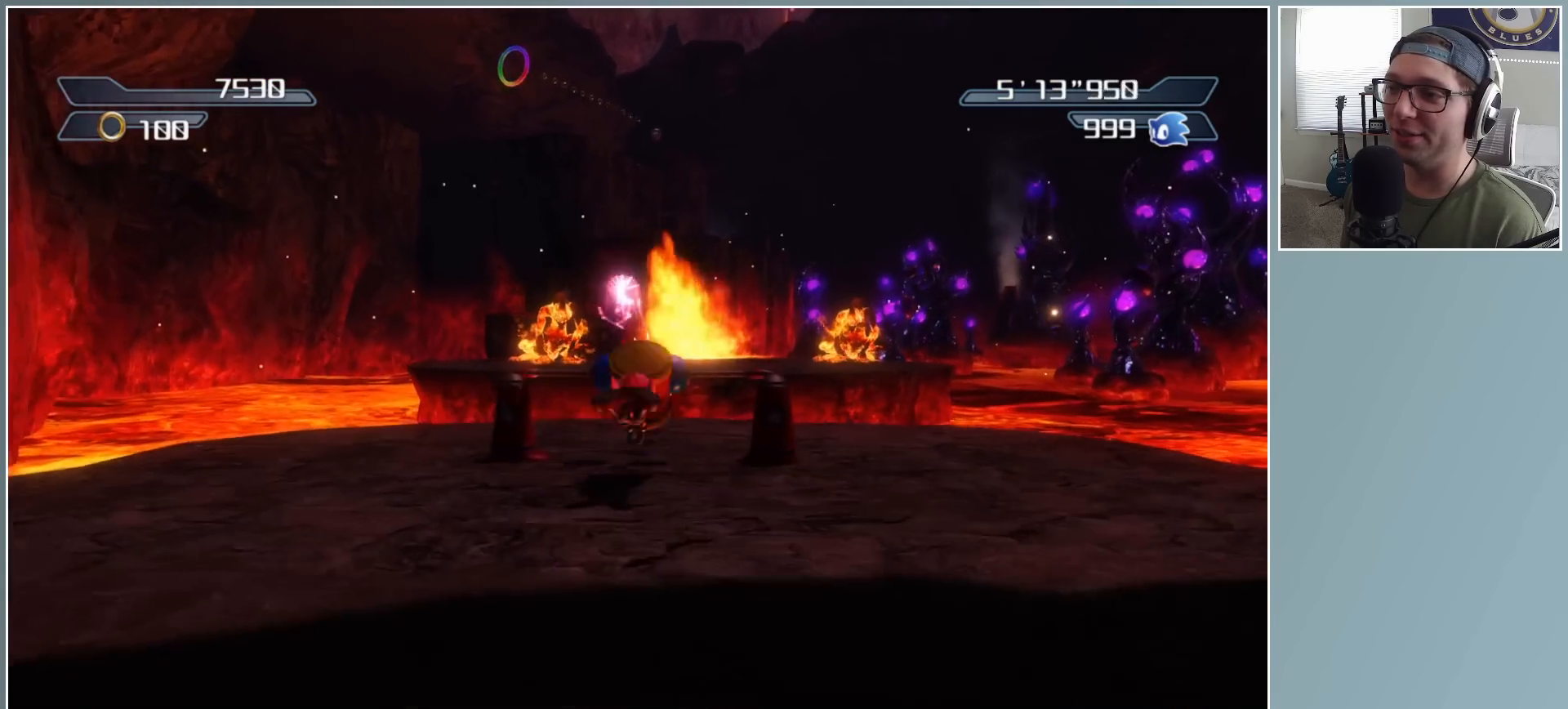
{"dt_ms": 500, "buttons": ["X"], "left_stick": "up", "right_stick": "center", "events": []}
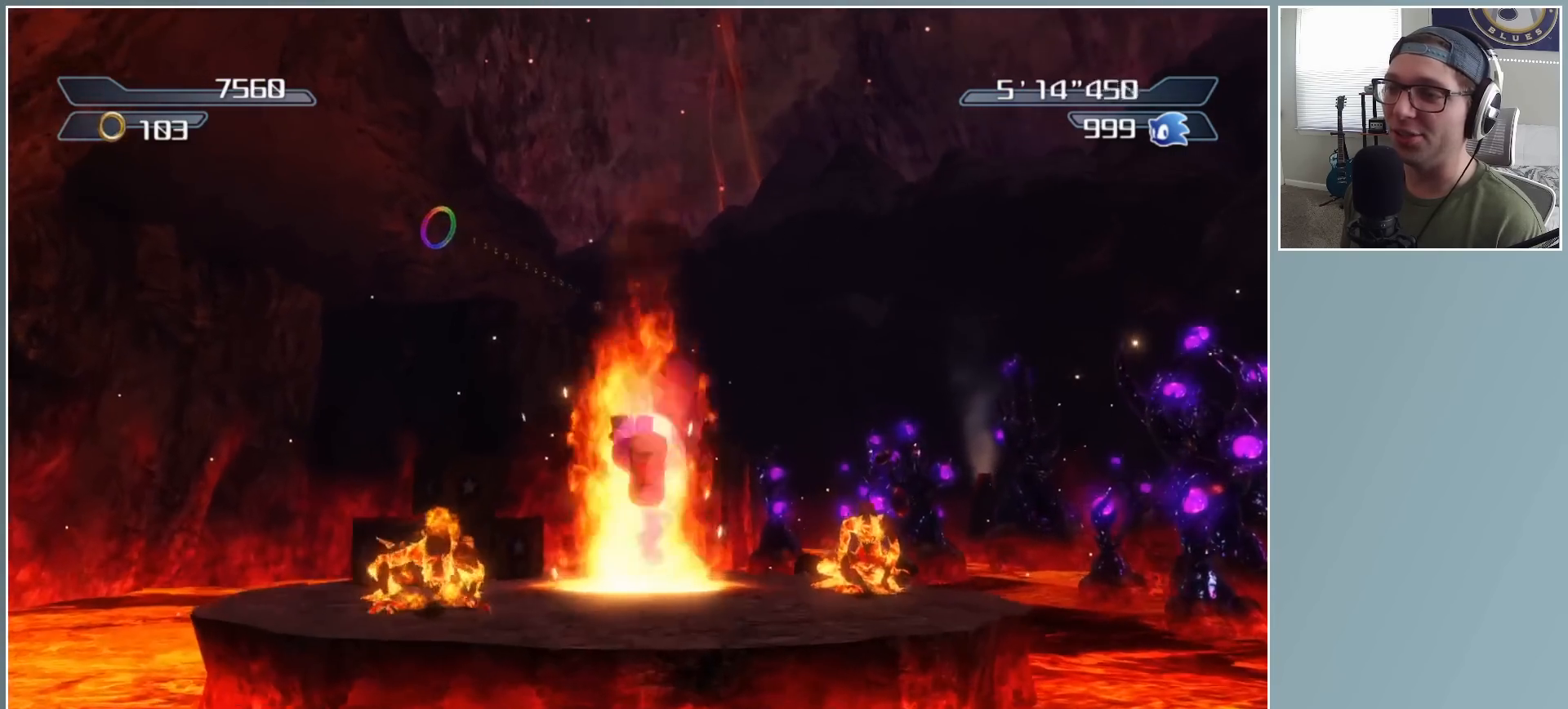
{"dt_ms": 500, "buttons": [], "left_stick": "up-left", "right_stick": "center", "events": [[450, "X", "up"], [450, "left_stick", "up-left"]]}
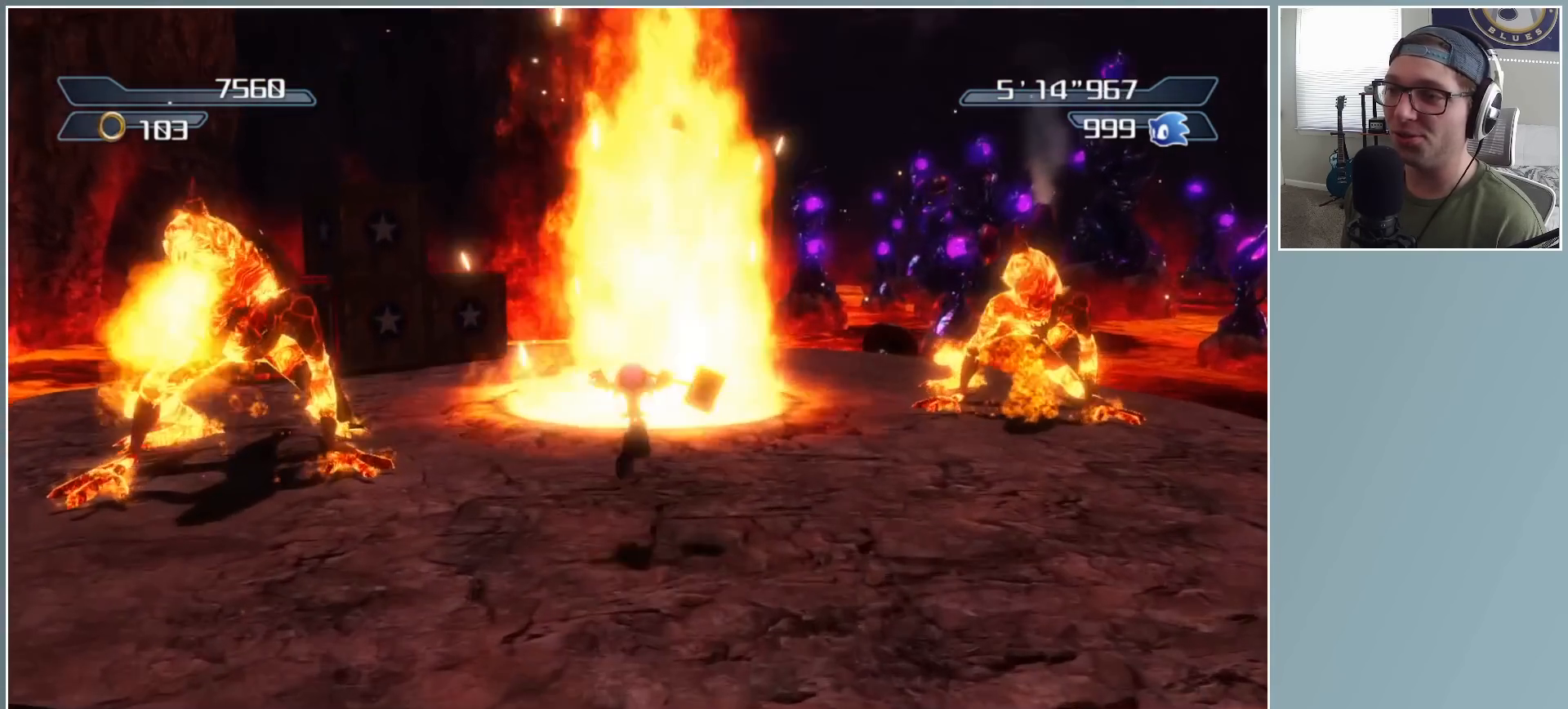
{"dt_ms": 500, "buttons": ["A"], "left_stick": "up-right", "right_stick": "center", "events": [[50, "left_stick", "left"], [250, "A", "down"], [333, "left_stick", "up"], [450, "left_stick", "up-right"]]}
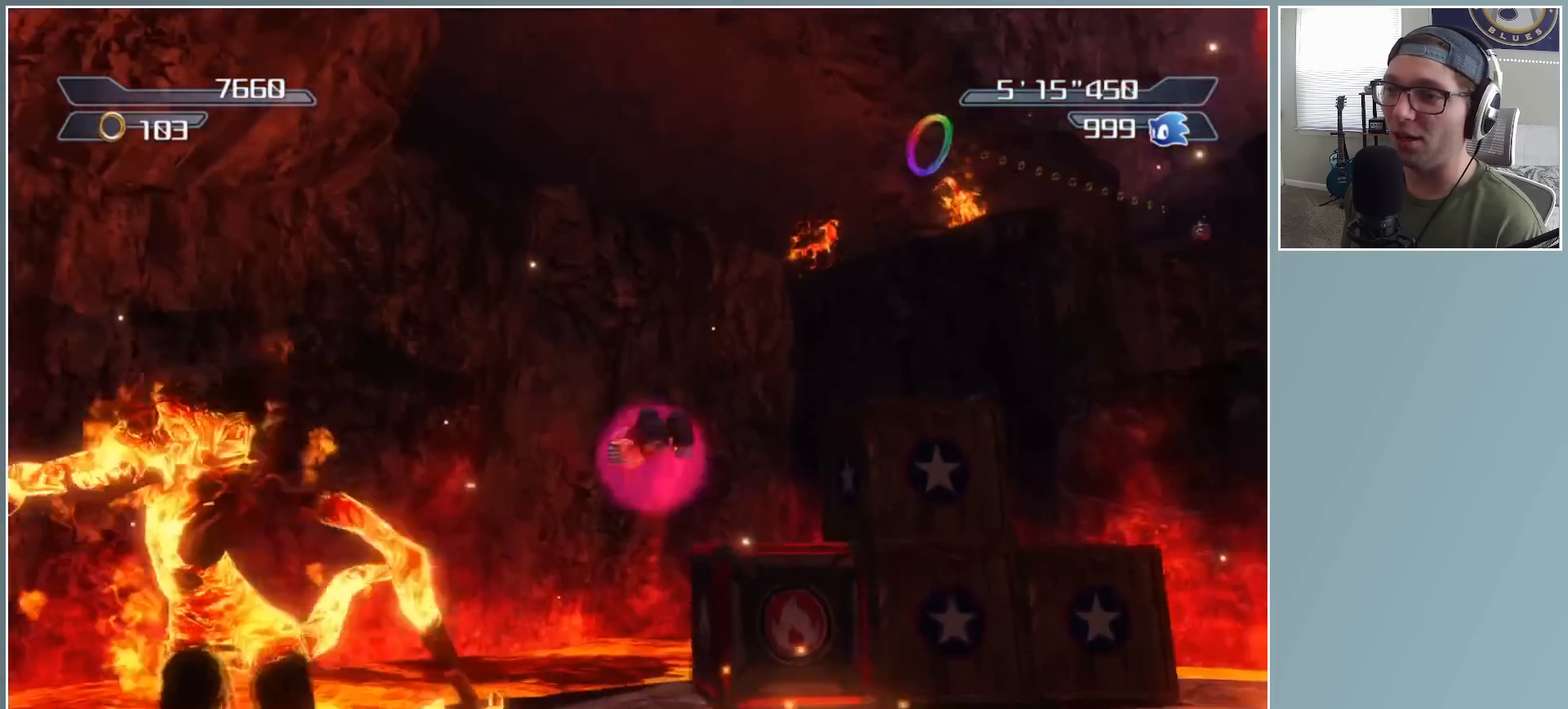
{"dt_ms": 500, "buttons": [], "left_stick": "center", "right_stick": "down", "events": [[267, "left_stick", "up"], [300, "A", "up"], [417, "right_stick", "down"], [500, "left_stick", "center"]]}
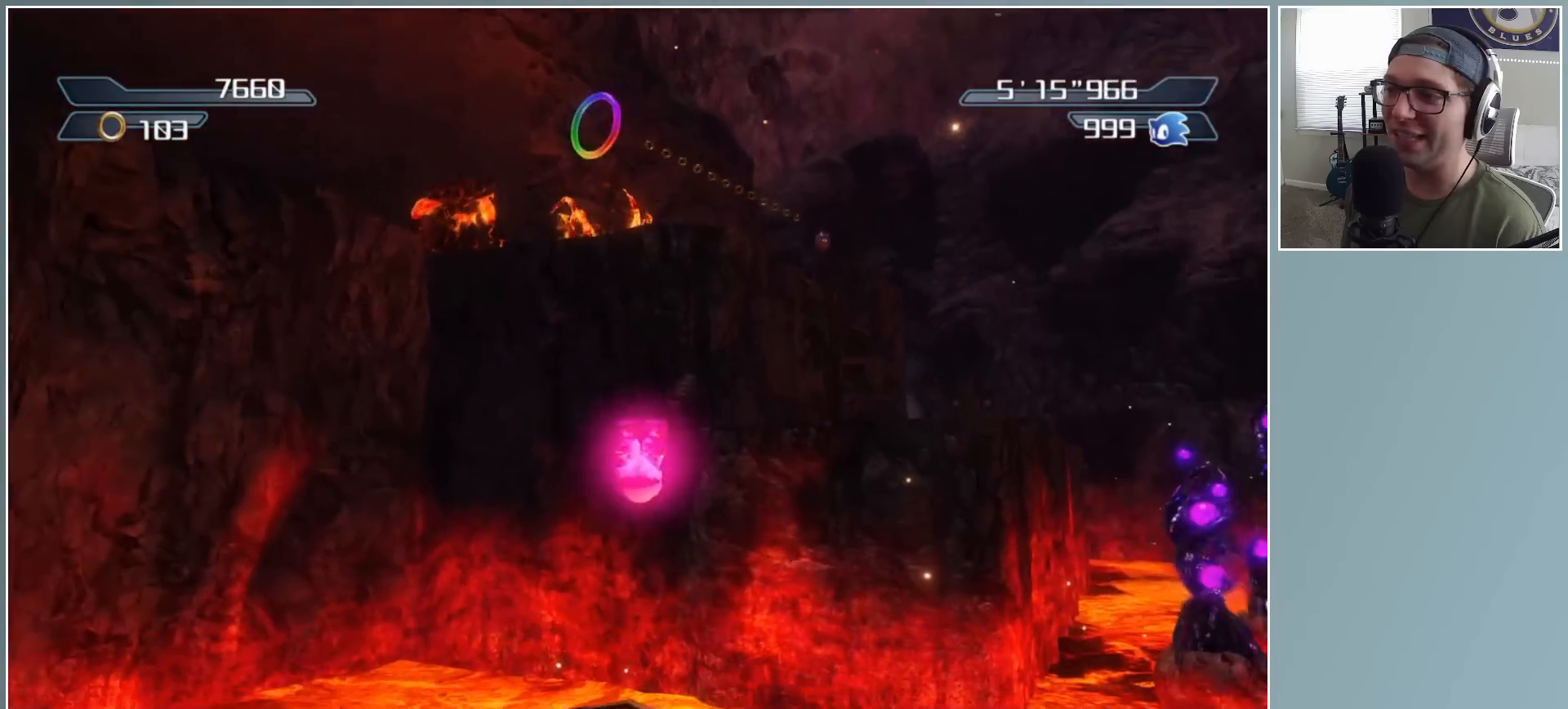
{"dt_ms": 500, "buttons": [], "left_stick": "up", "right_stick": "center", "events": [[83, "right_stick", "down-left"], [117, "left_stick", "up"], [250, "left_stick", "left"], [450, "left_stick", "up"], [450, "right_stick", "center"]]}
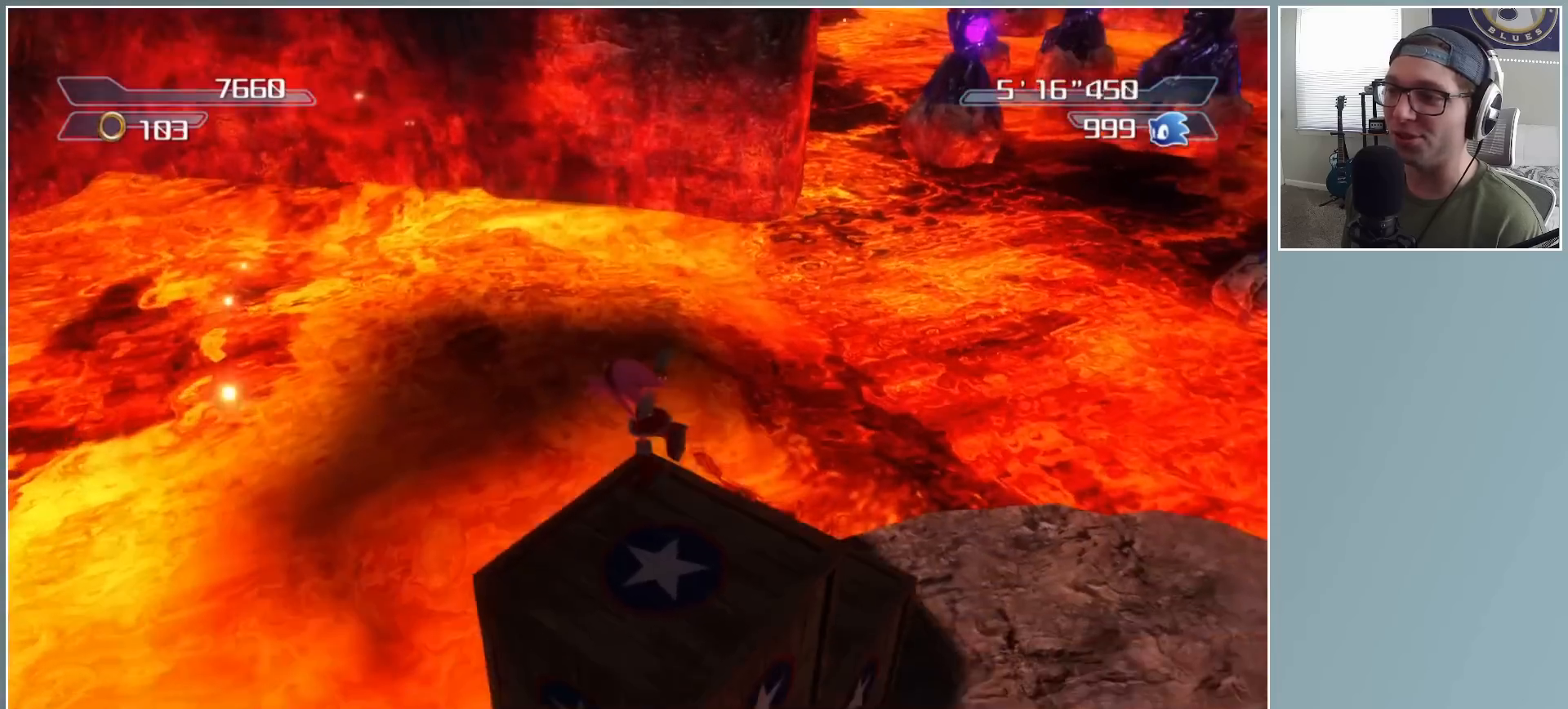
{"dt_ms": 500, "buttons": ["A"], "left_stick": "up", "right_stick": "center", "events": [[67, "left_stick", "up-right"], [150, "A", "down"], [300, "left_stick", "up"]]}
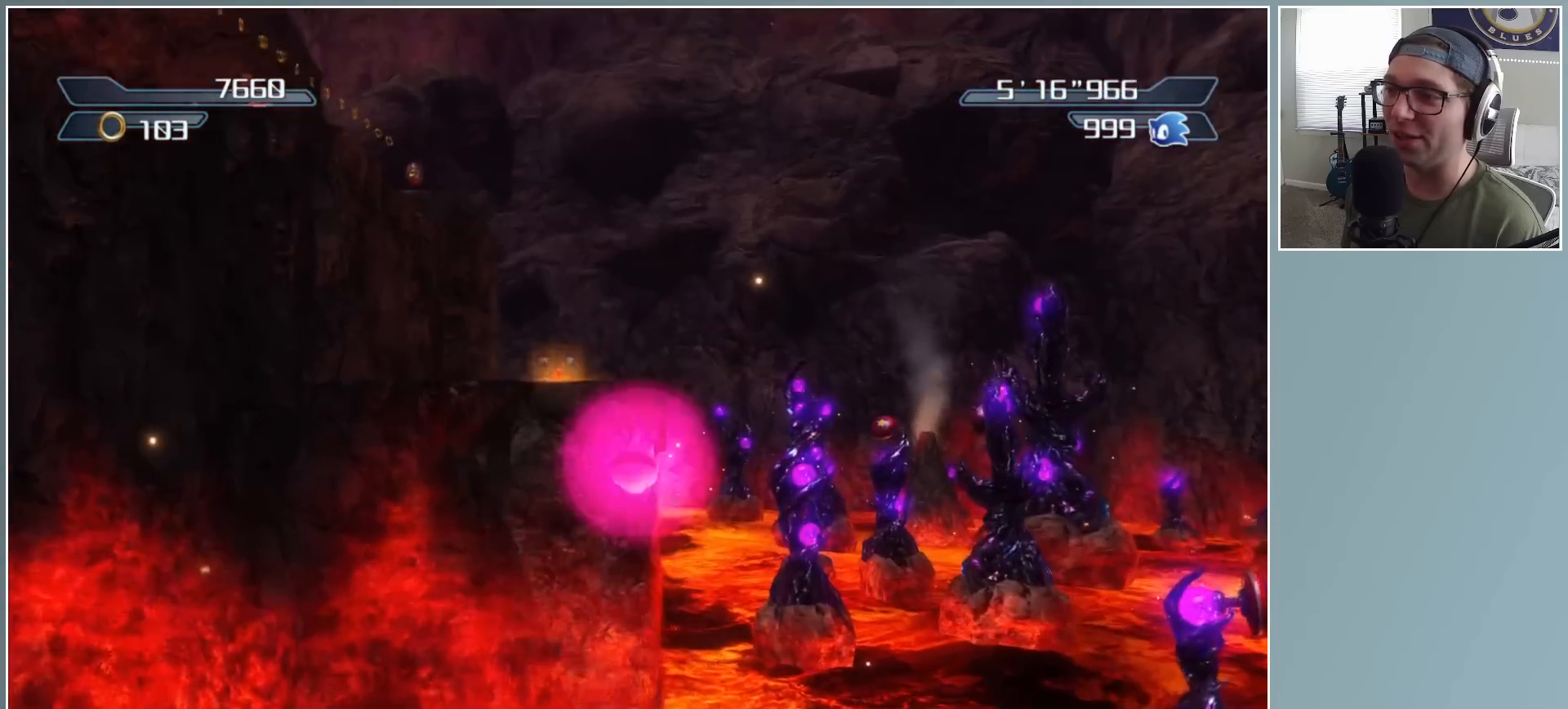
{"dt_ms": 500, "buttons": [], "left_stick": "up", "right_stick": "center", "events": [[50, "left_stick", "up-left"], [233, "left_stick", "up"], [450, "A", "up"]]}
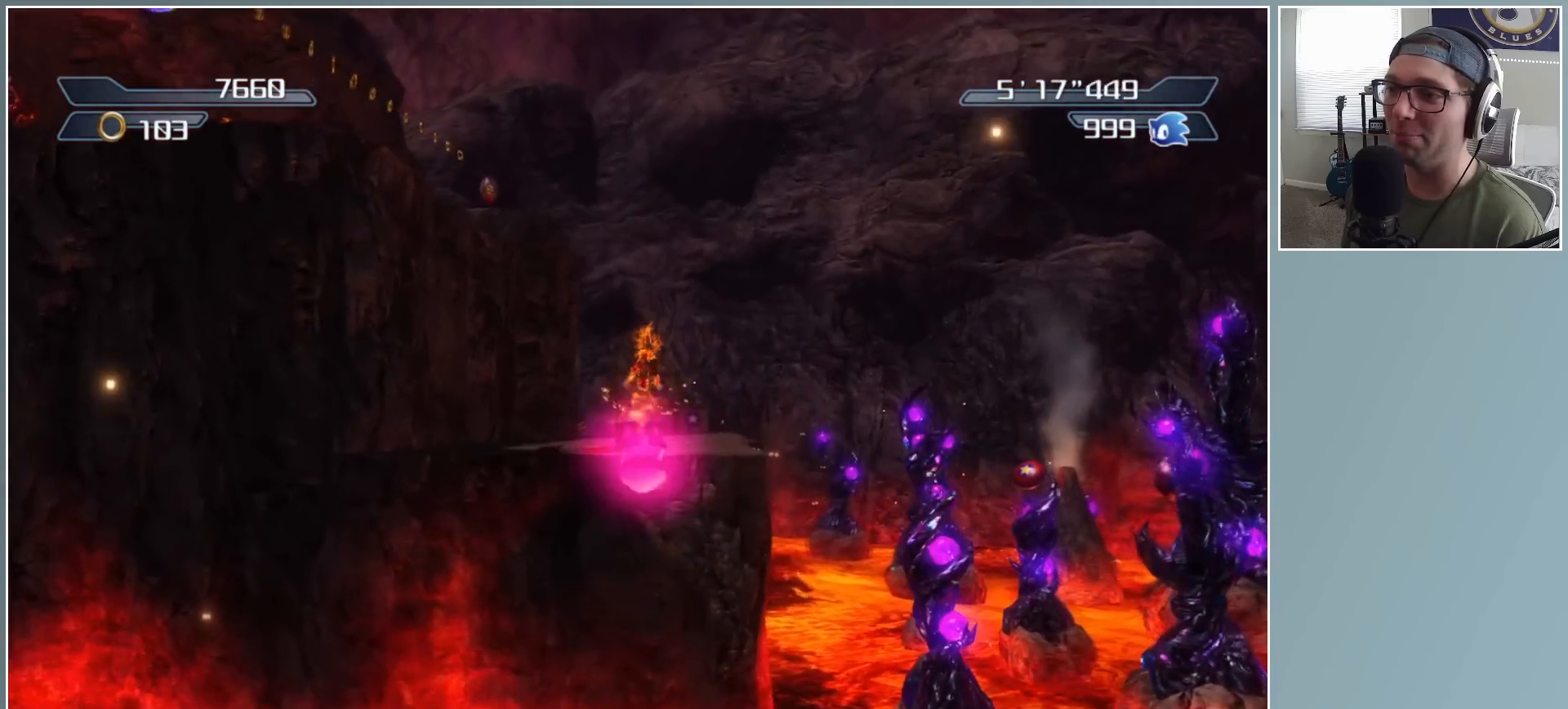
{"dt_ms": 500, "buttons": ["A"], "left_stick": "up", "right_stick": "center", "events": [[350, "A", "down"]]}
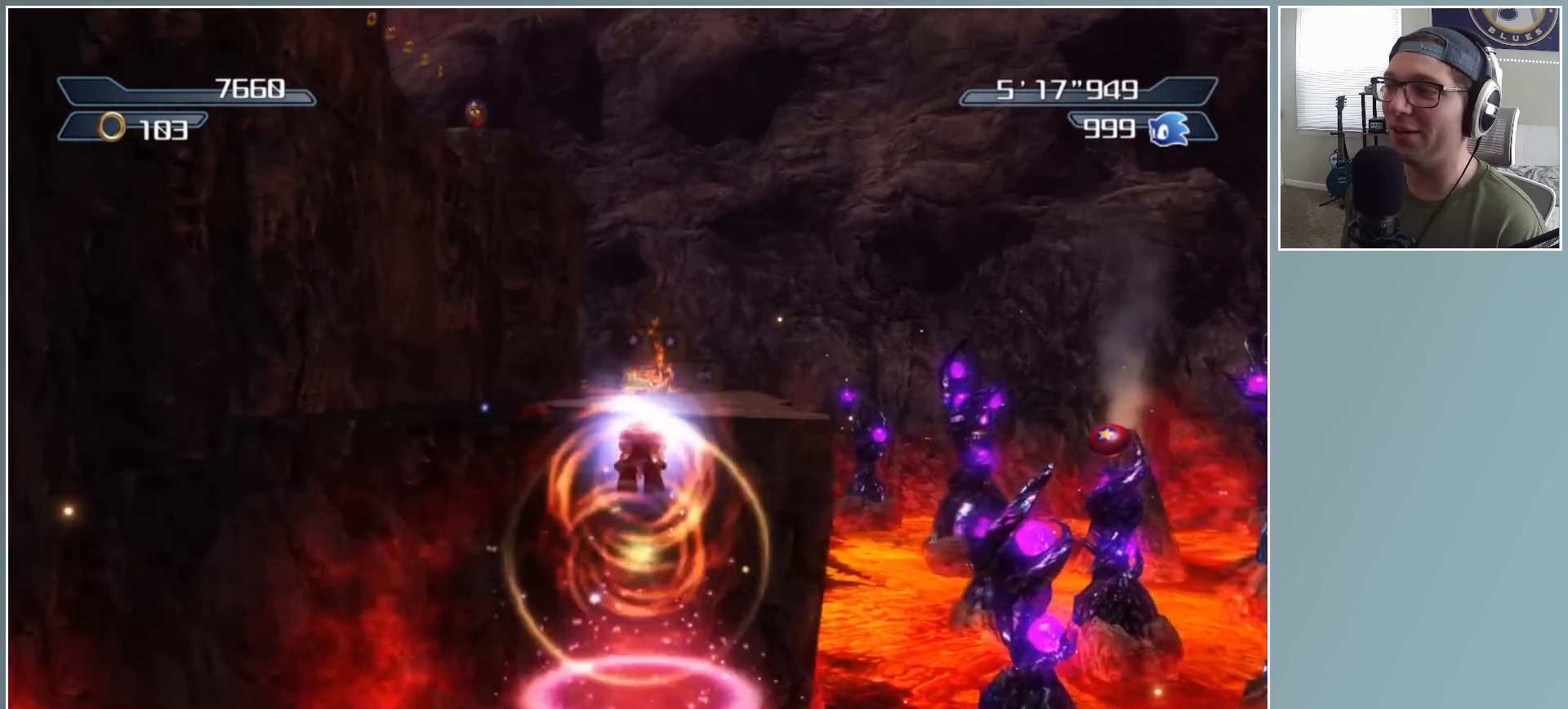
{"dt_ms": 500, "buttons": [], "left_stick": "up", "right_stick": "center", "events": [[333, "A", "up"]]}
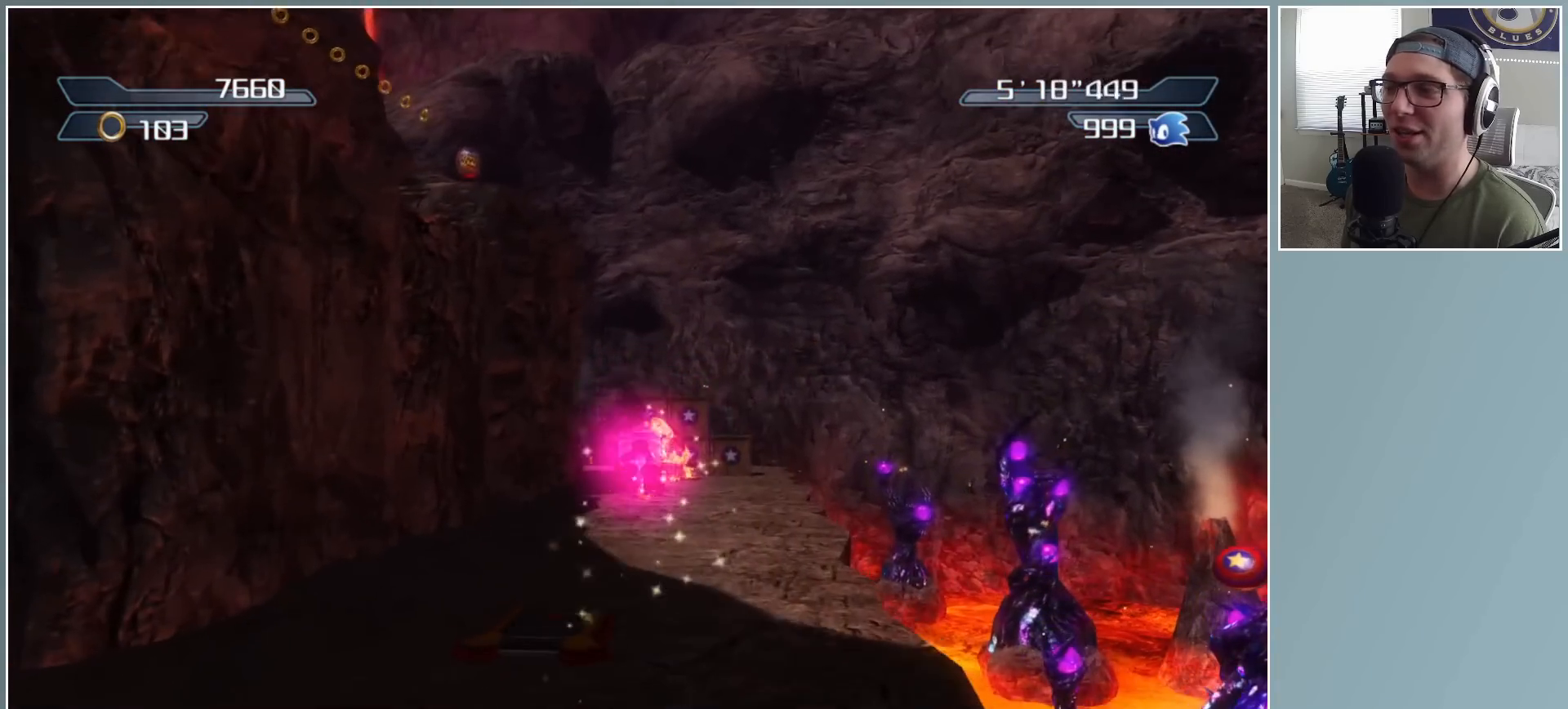
{"dt_ms": 500, "buttons": [], "left_stick": "up", "right_stick": "center", "events": [[283, "left_stick", "up-left"], [467, "left_stick", "up"]]}
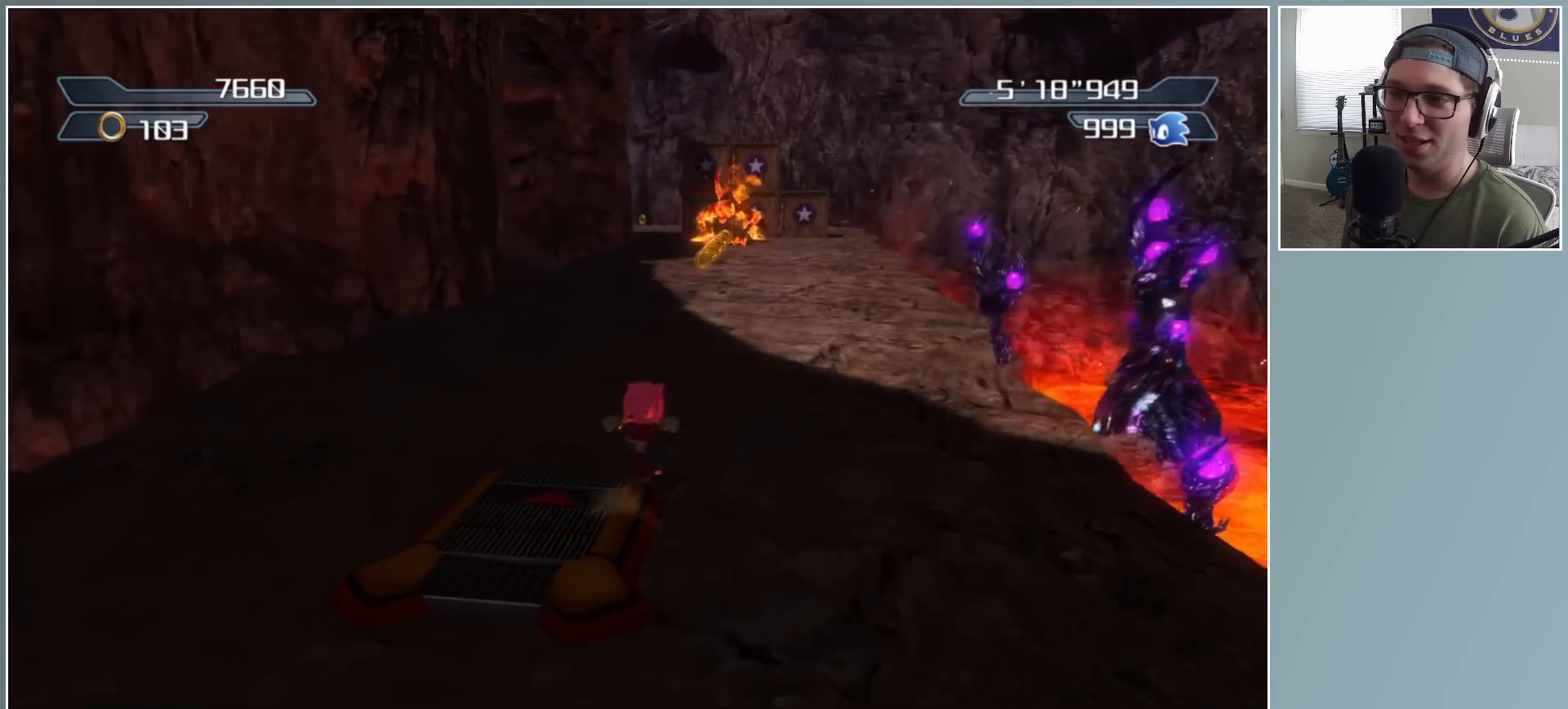
{"dt_ms": 500, "buttons": [], "left_stick": "up", "right_stick": "center", "events": []}
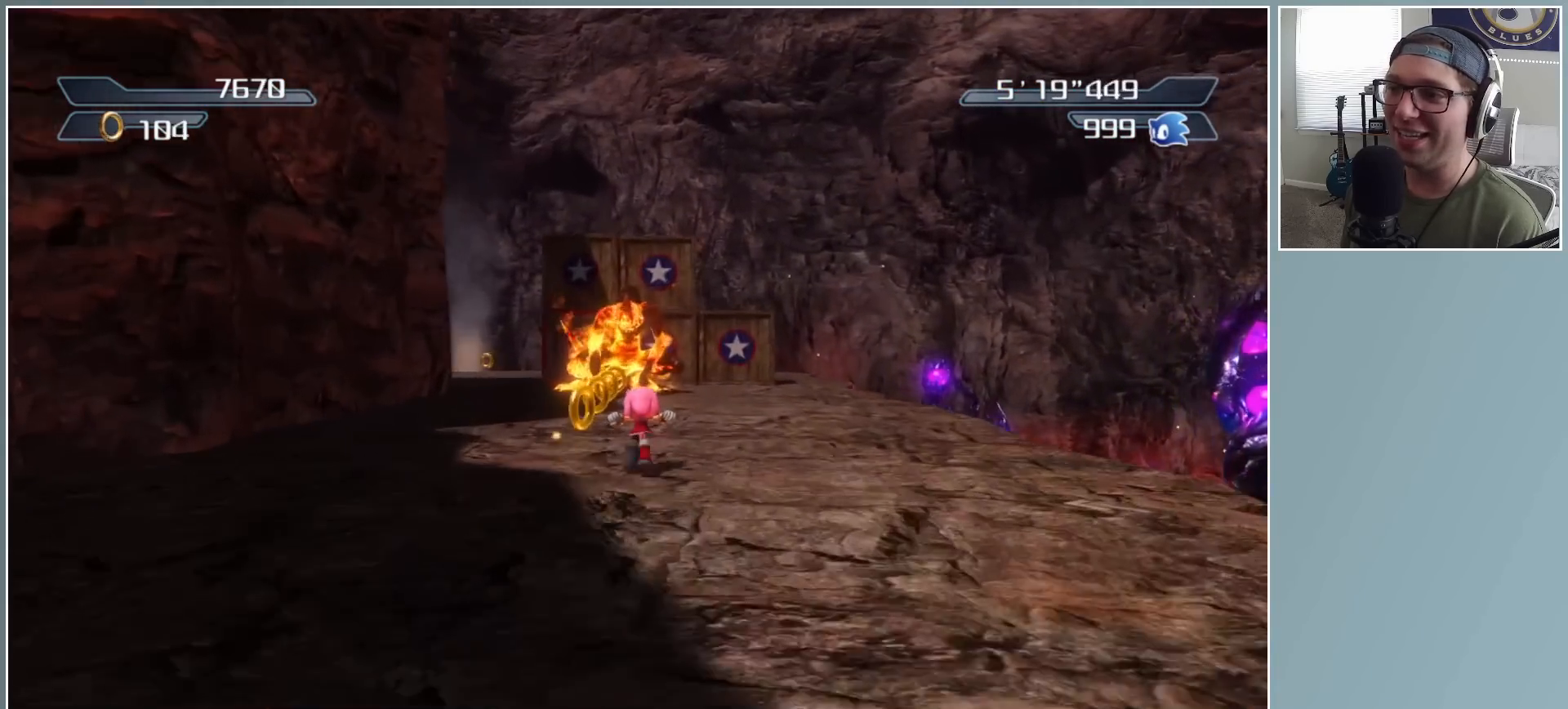
{"dt_ms": 500, "buttons": ["X"], "left_stick": "up", "right_stick": "center", "events": [[233, "X", "down"]]}
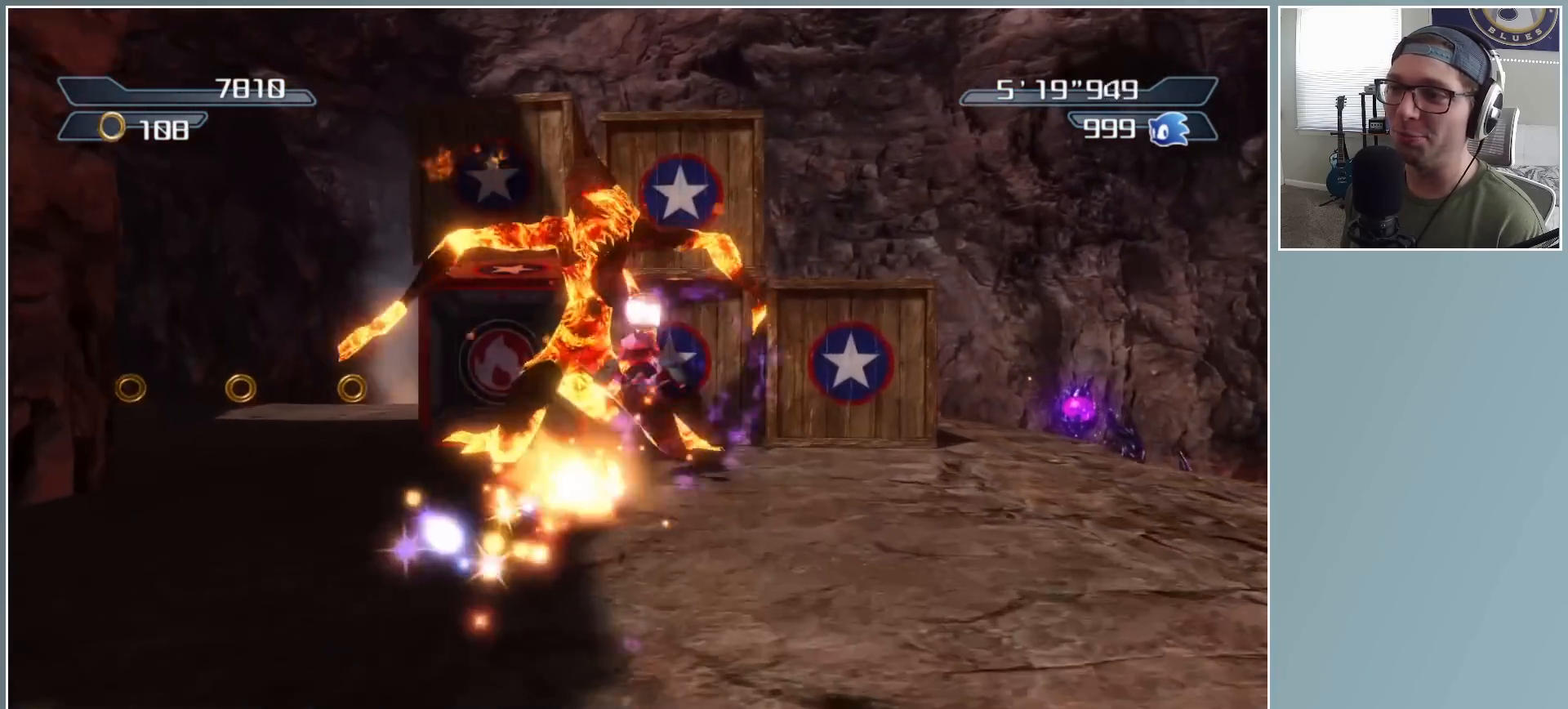
{"dt_ms": 500, "buttons": ["X"], "left_stick": "up-left", "right_stick": "center"}
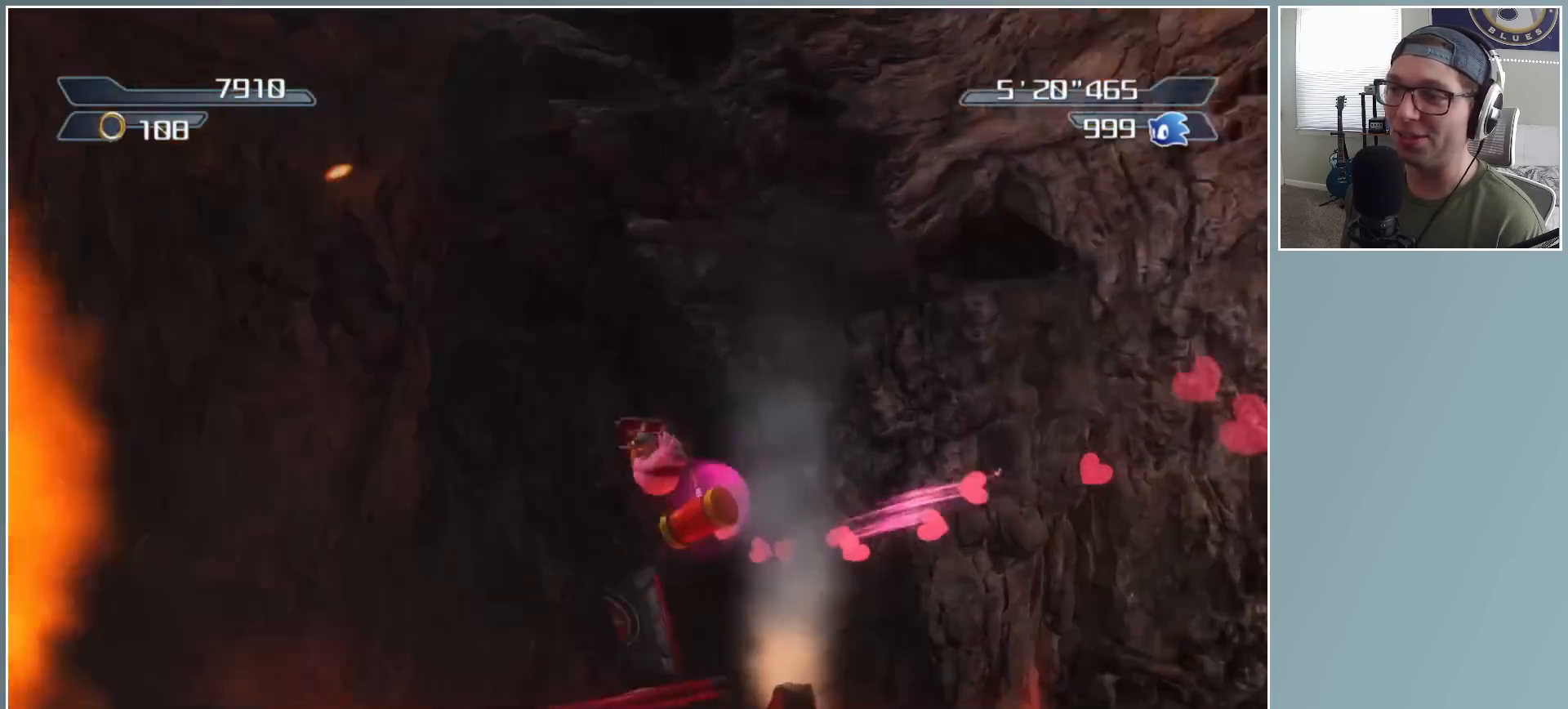
{"dt_ms": 500, "buttons": [], "left_stick": "up-left", "right_stick": "center"}
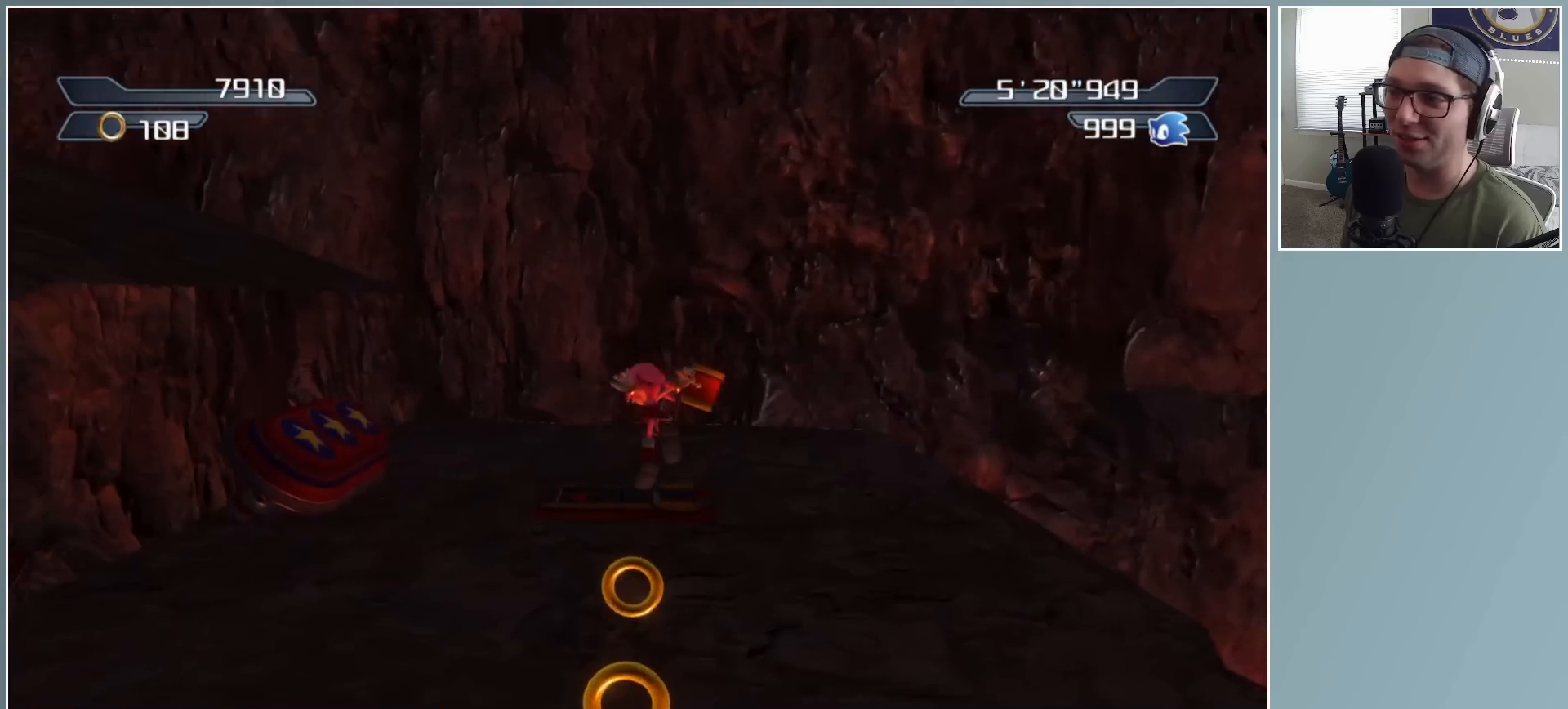
{"dt_ms": 500, "buttons": ["A"], "left_stick": "up-left", "right_stick": "center", "events": [[217, "A", "down"]]}
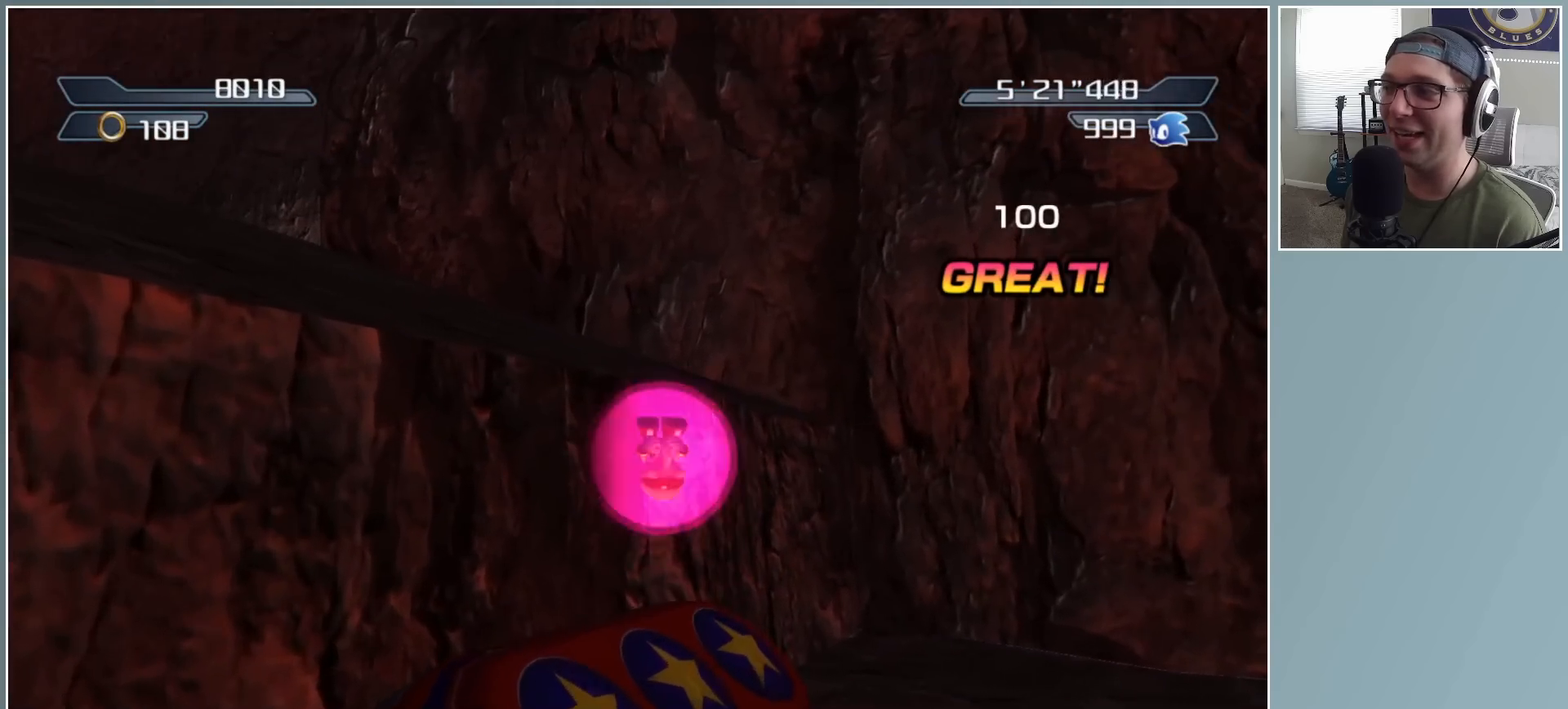
{"dt_ms": 500, "buttons": [], "left_stick": "up-left", "right_stick": "center", "events": [[50, "A", "up"], [83, "A", "down"], [483, "A", "up"]]}
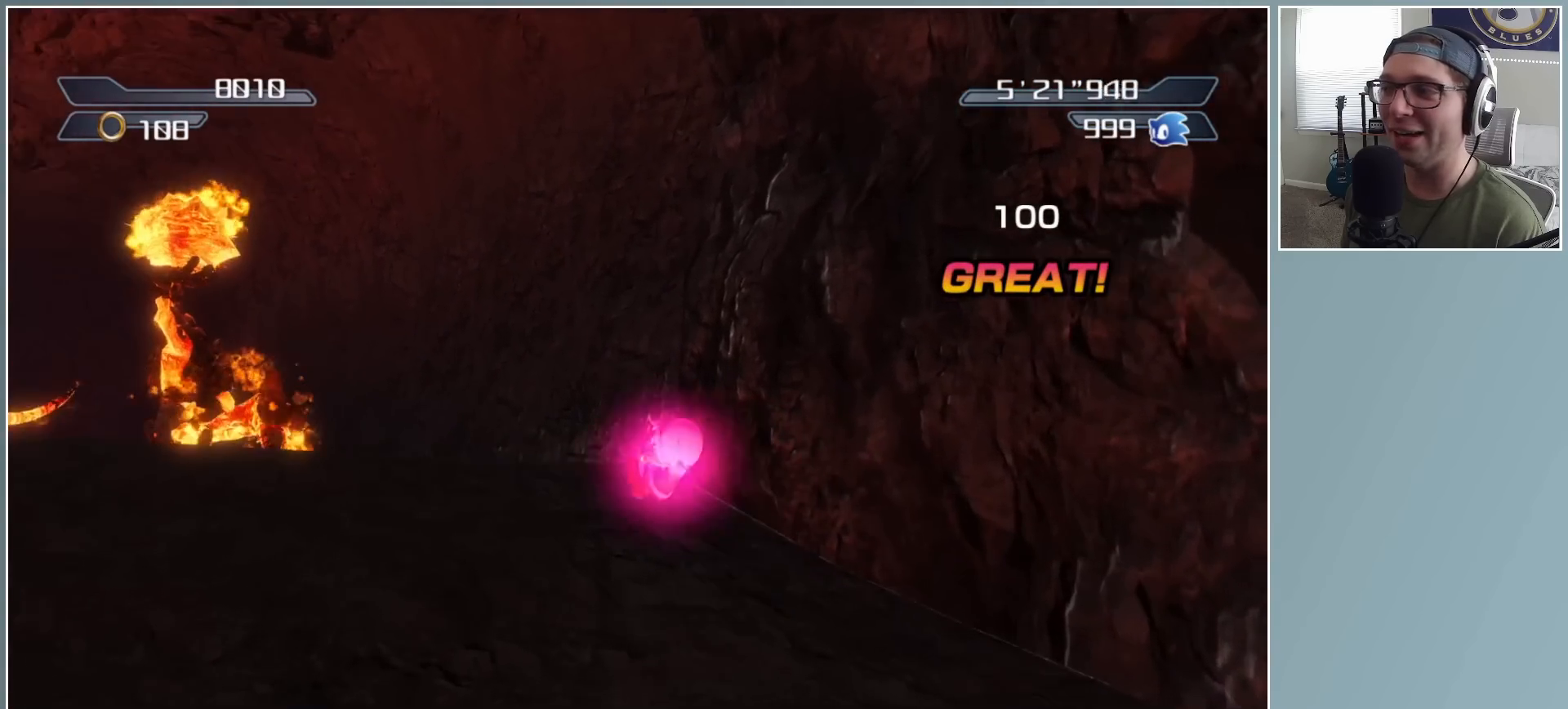
{"dt_ms": 500, "buttons": [], "left_stick": "up-right", "right_stick": "down-right", "events": [[117, "left_stick", "up"], [200, "right_stick", "down-right"], [433, "left_stick", "up-right"]]}
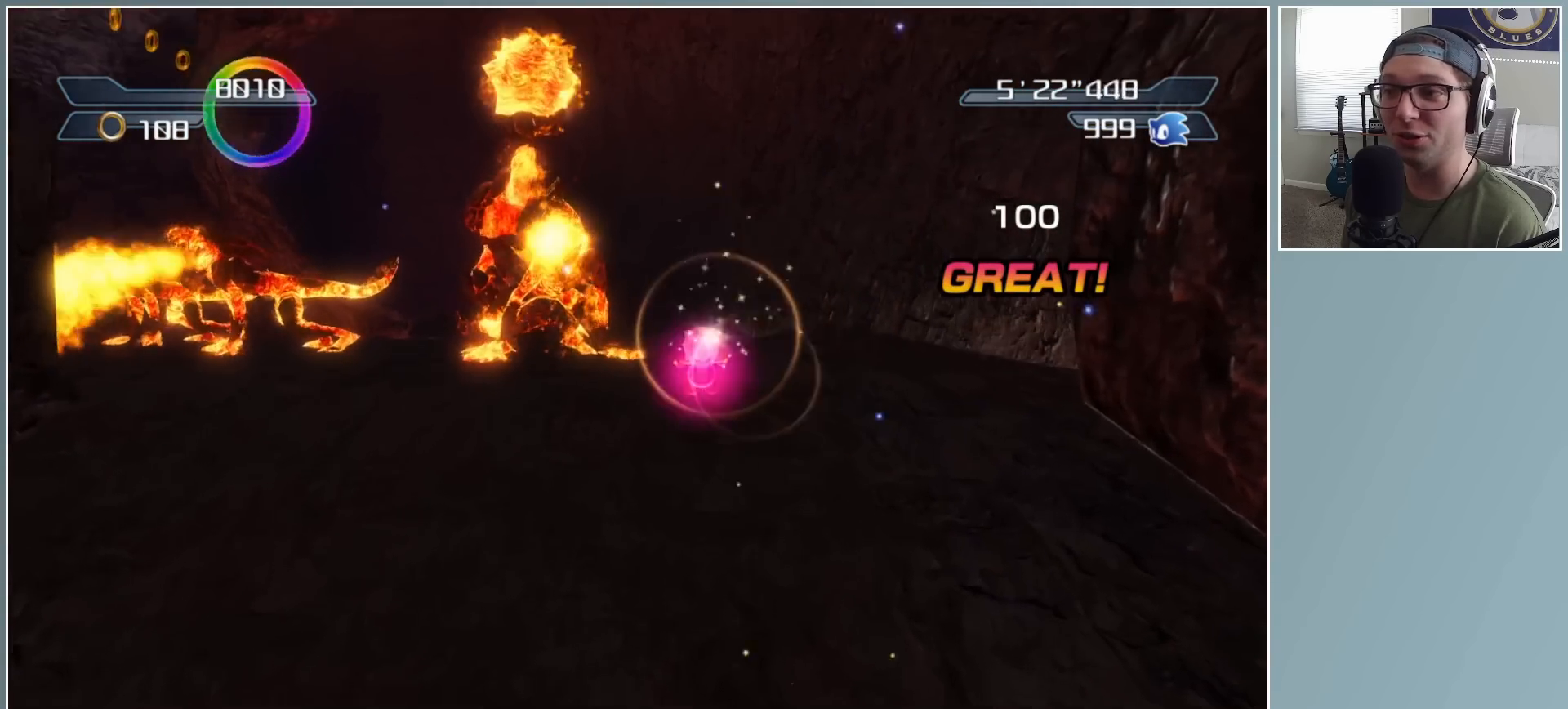
{"dt_ms": 500, "buttons": [], "left_stick": "up", "right_stick": "center", "events": [[50, "right_stick", "center"], [83, "left_stick", "up"]]}
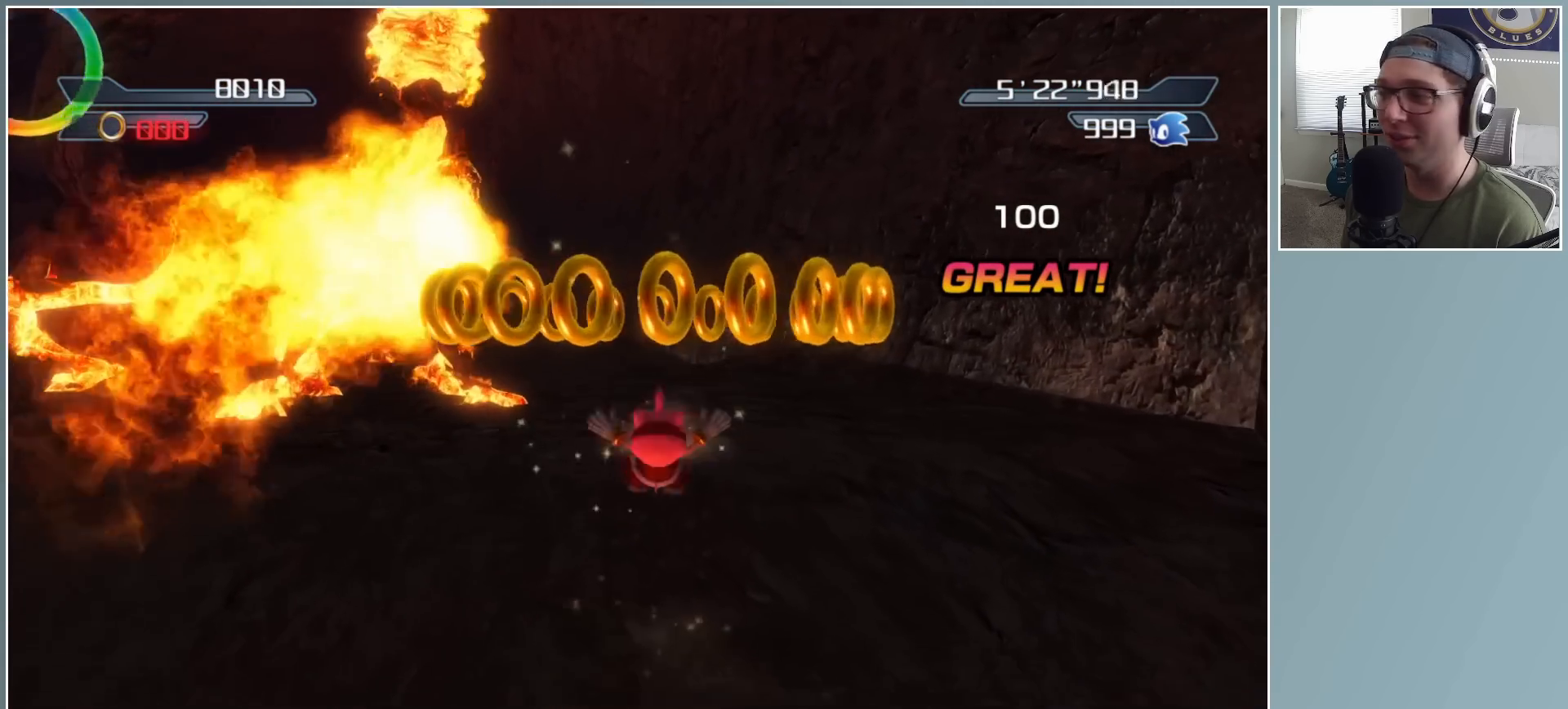
{"dt_ms": 500, "buttons": [], "left_stick": "center", "right_stick": "center", "events": [[433, "left_stick", "center"]]}
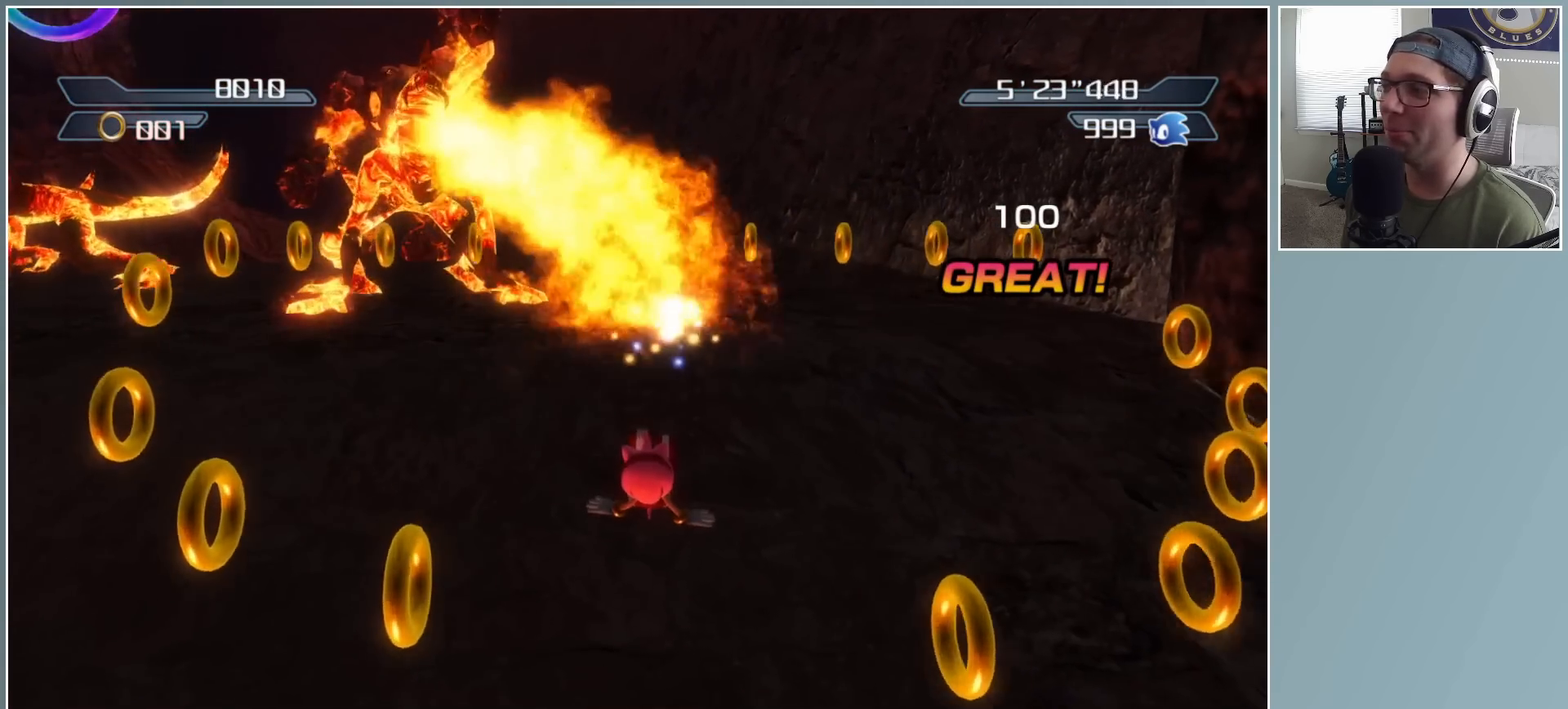
{"dt_ms": 500, "buttons": [], "left_stick": "up-right", "right_stick": "center", "events": [[50, "left_stick", "up"], [200, "left_stick", "up-right"]]}
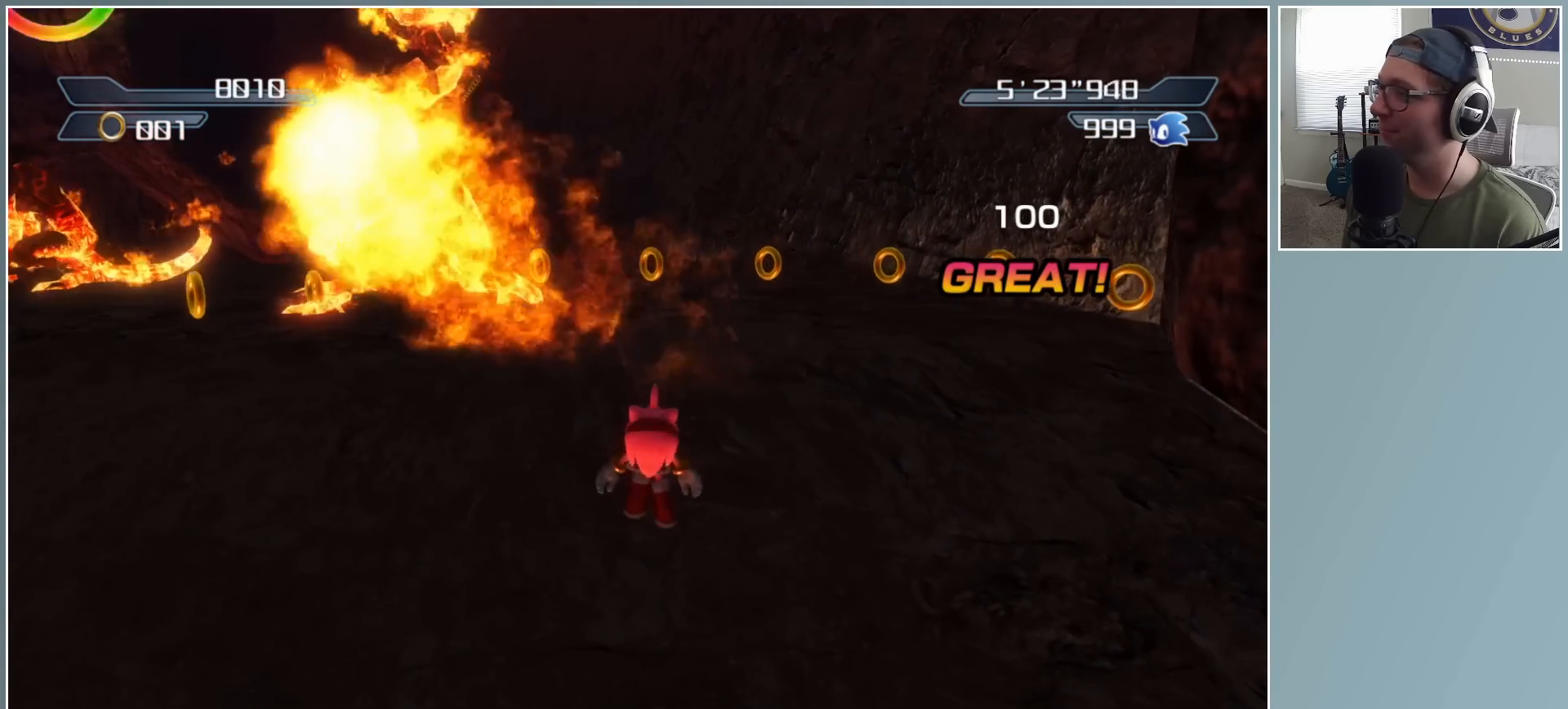
{"dt_ms": 500, "buttons": [], "left_stick": "up", "right_stick": "center", "events": [[400, "left_stick", "up"]]}
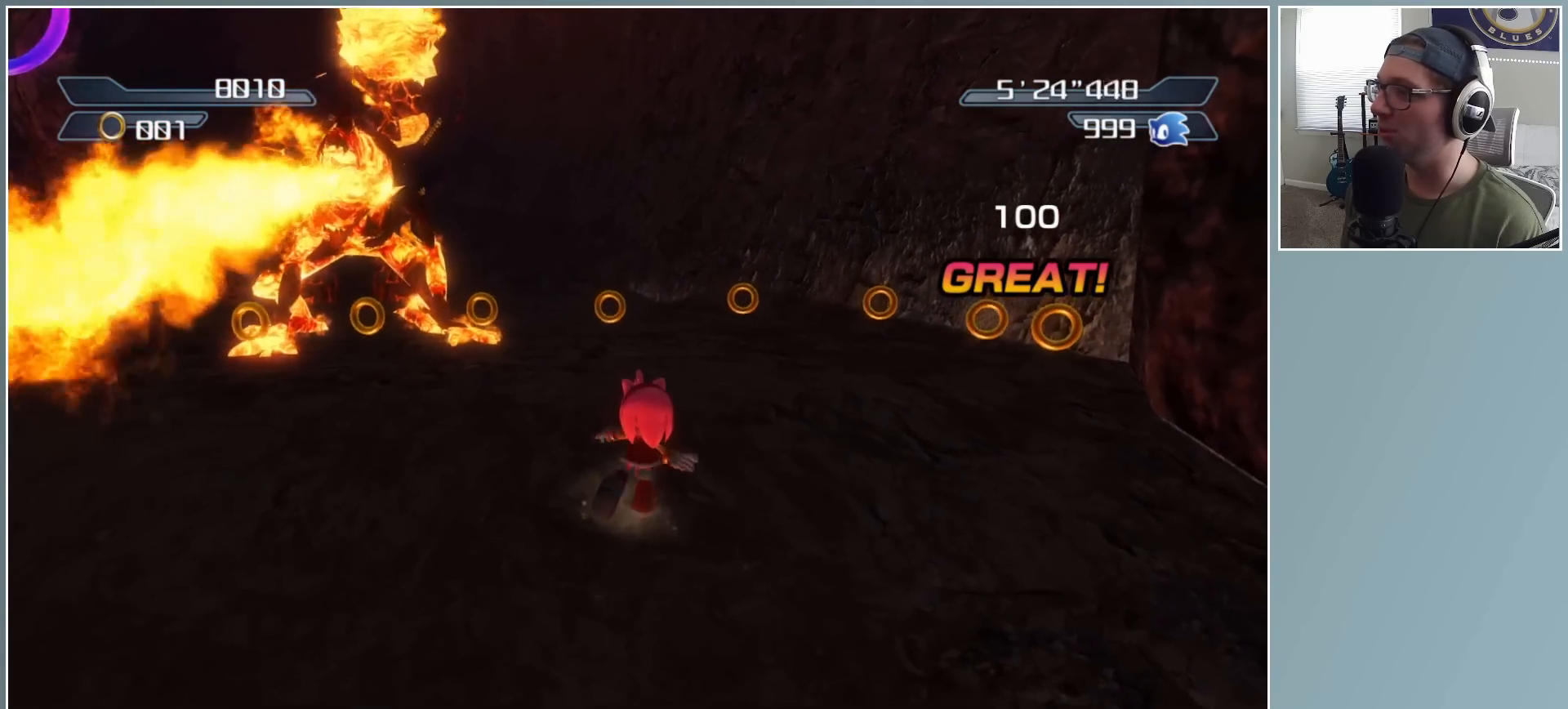
{"dt_ms": 500, "buttons": [], "left_stick": "up", "right_stick": "center", "events": []}
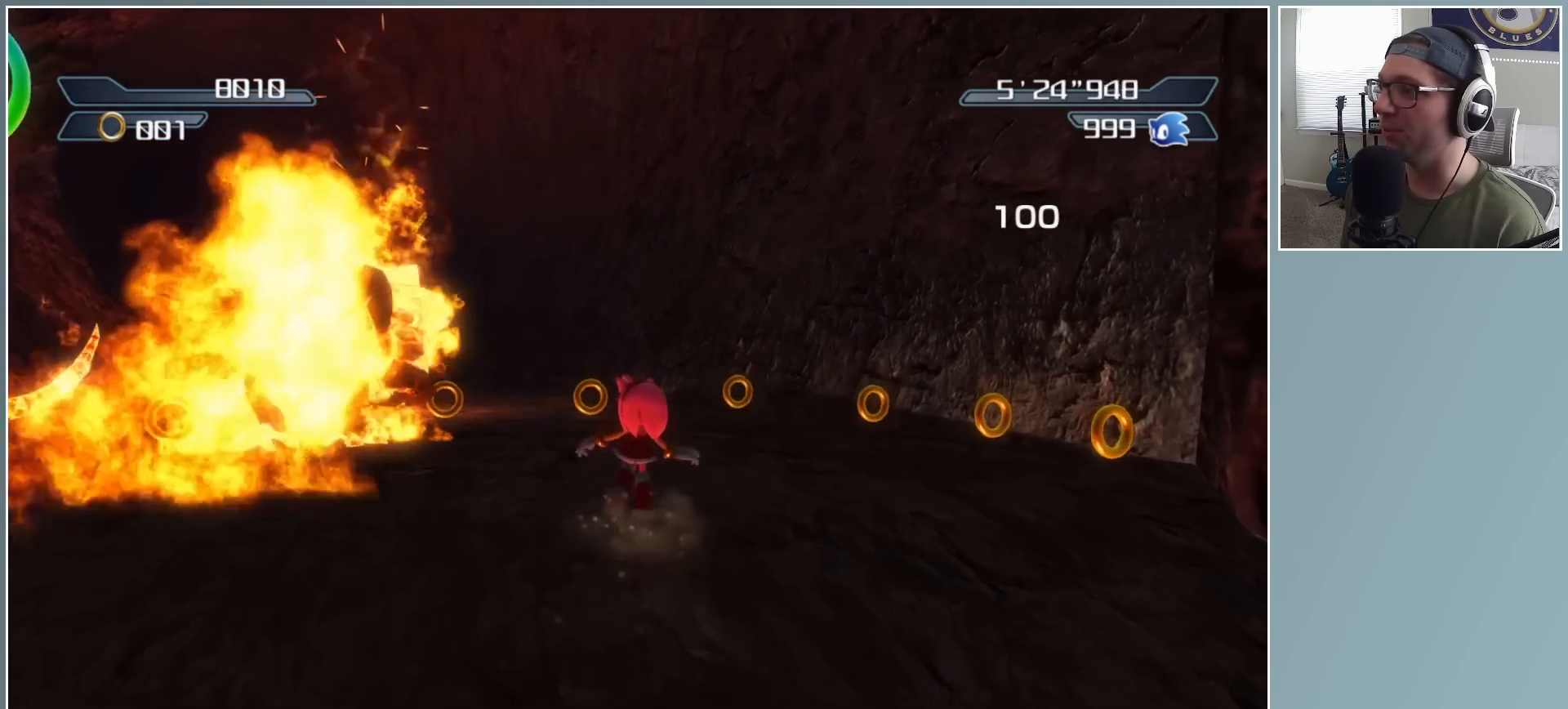
{"dt_ms": 500, "buttons": [], "left_stick": "up", "right_stick": "center", "events": []}
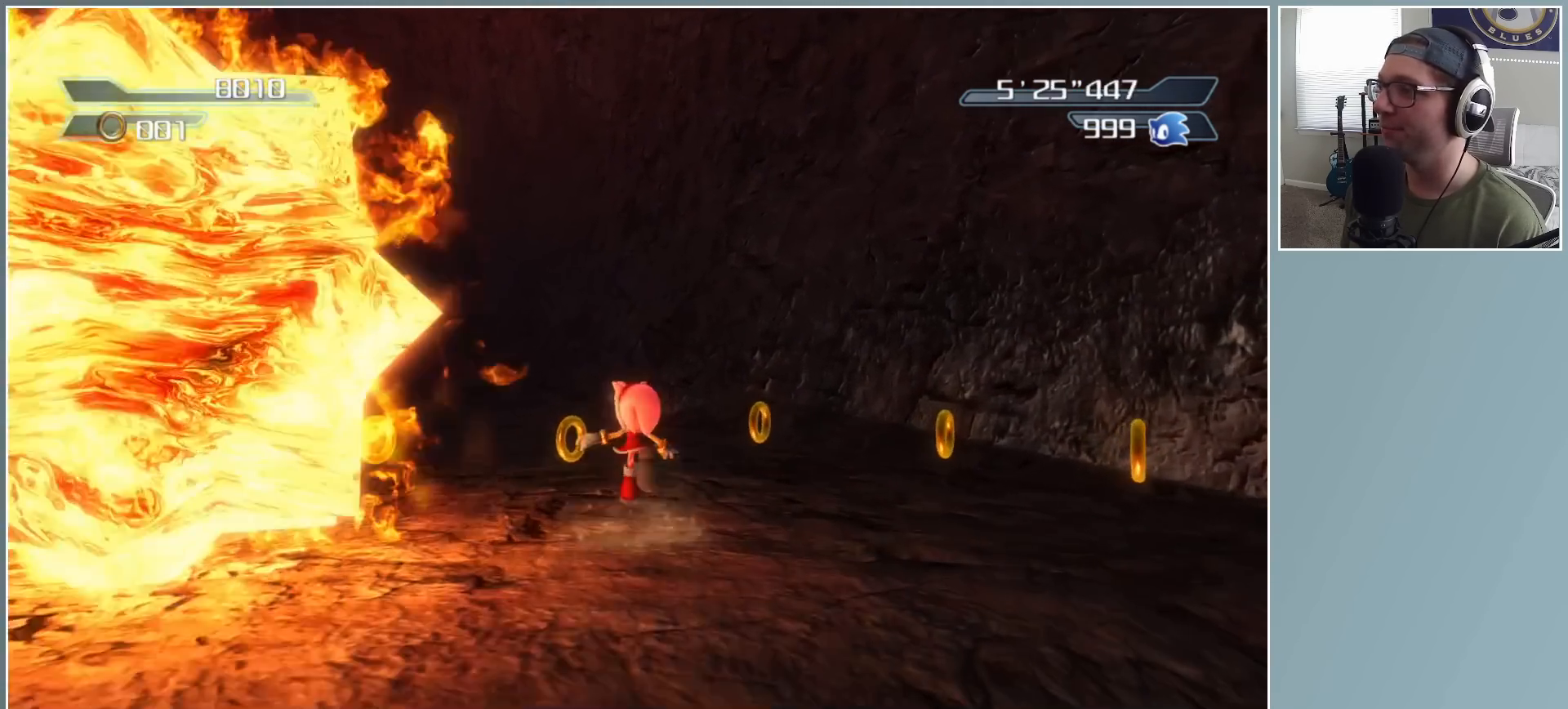
{"dt_ms": 500, "buttons": [], "left_stick": "up-left", "right_stick": "center", "events": [[333, "left_stick", "up-left"]]}
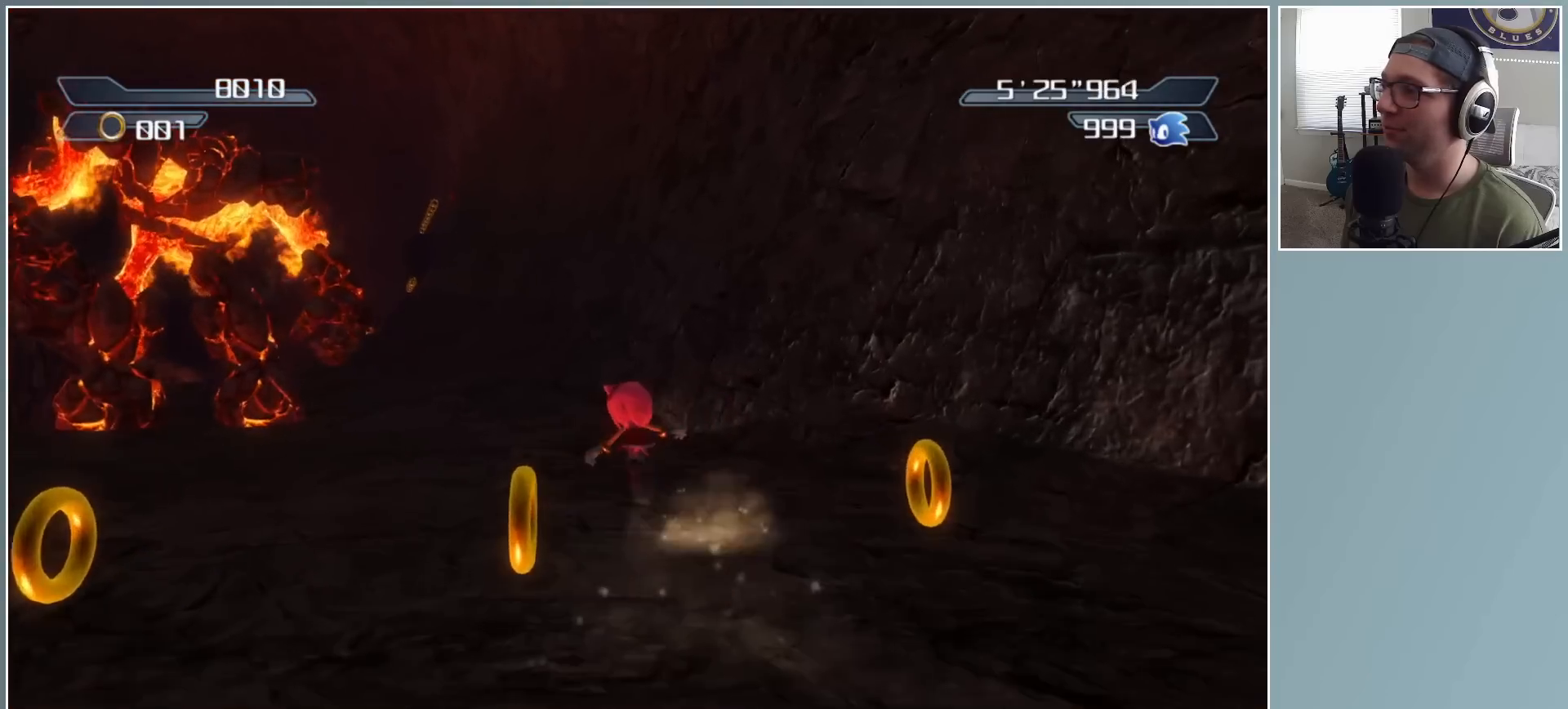
{"dt_ms": 500, "buttons": ["X"], "left_stick": "up", "right_stick": "center", "events": [[83, "X", "down"], [167, "left_stick", "up"]]}
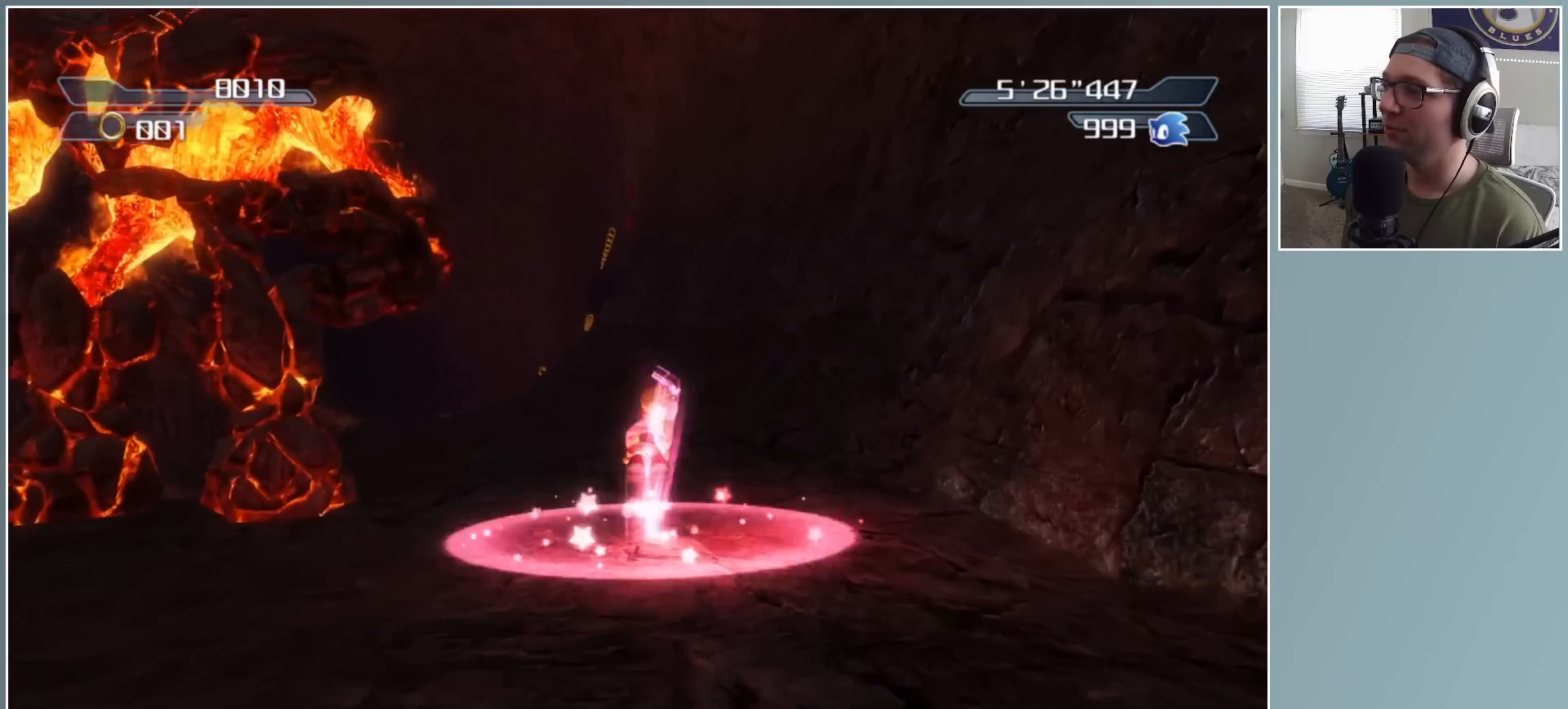
{"dt_ms": 500, "buttons": ["X"], "left_stick": "up", "right_stick": "center", "events": [[100, "left_stick", "up-left"], [217, "left_stick", "up"]]}
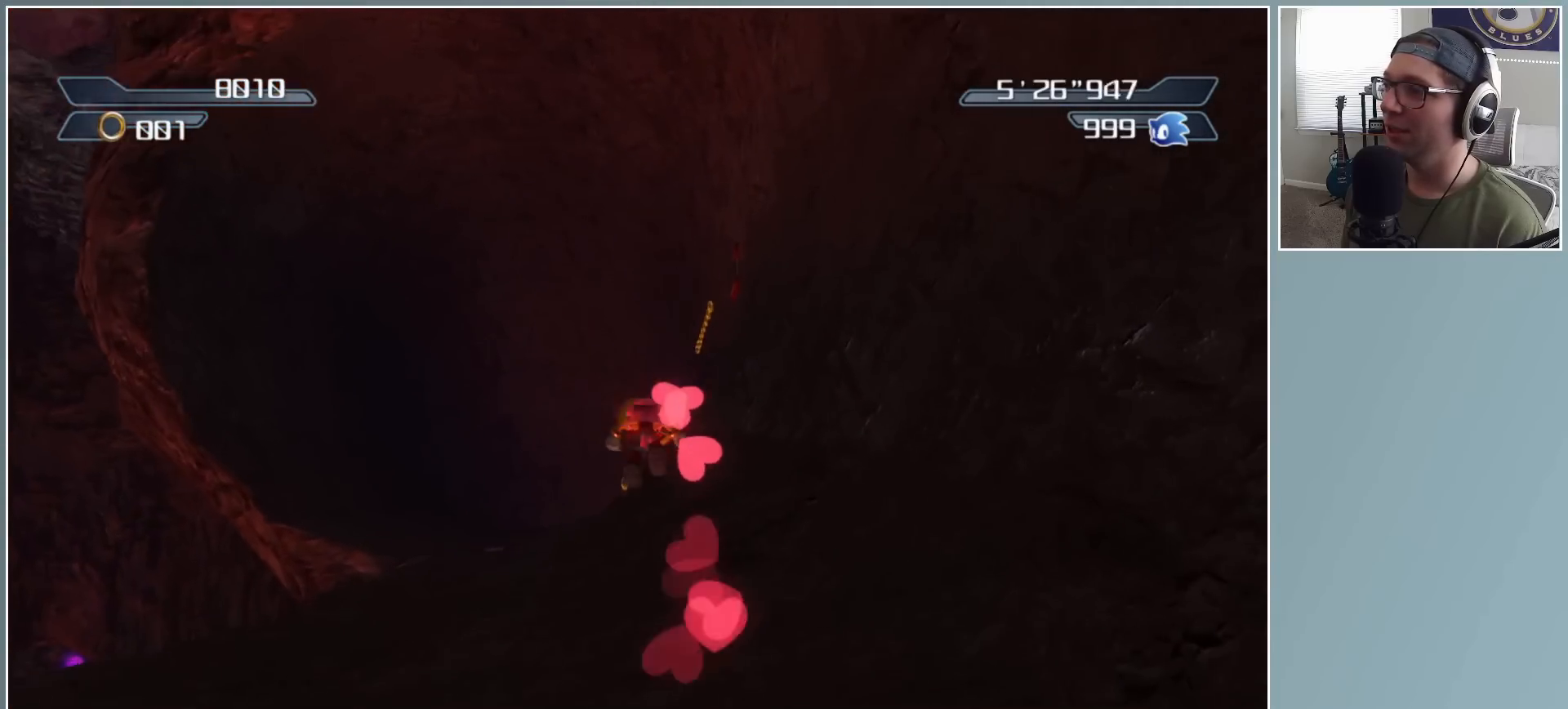
{"dt_ms": 500, "buttons": ["X"], "left_stick": "up-right", "right_stick": "center", "events": [[217, "X", "up"], [367, "X", "down"], [483, "left_stick", "up-right"]]}